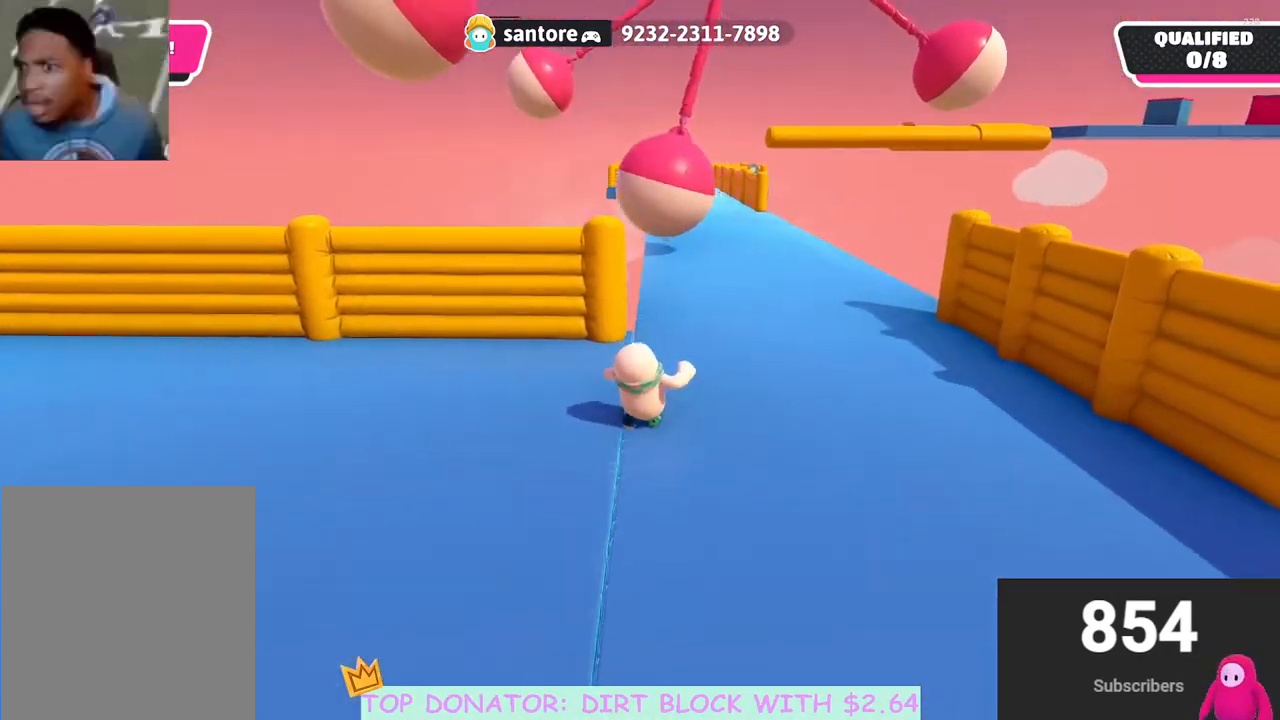
Gameplay with a controller (Xbox layout); each line is a JSON object with the inputs held at the frame after it. "events" lists button and stick changes between this image and that frame as [ms after this image, input, new state], when the widget could be followed in between.
{"buttons": [], "left_stick": "up-right", "right_stick": "center", "events": [[50, "right_stick", "down"], [150, "left_stick", "up"], [333, "right_stick", "center"], [450, "left_stick", "up-right"]]}
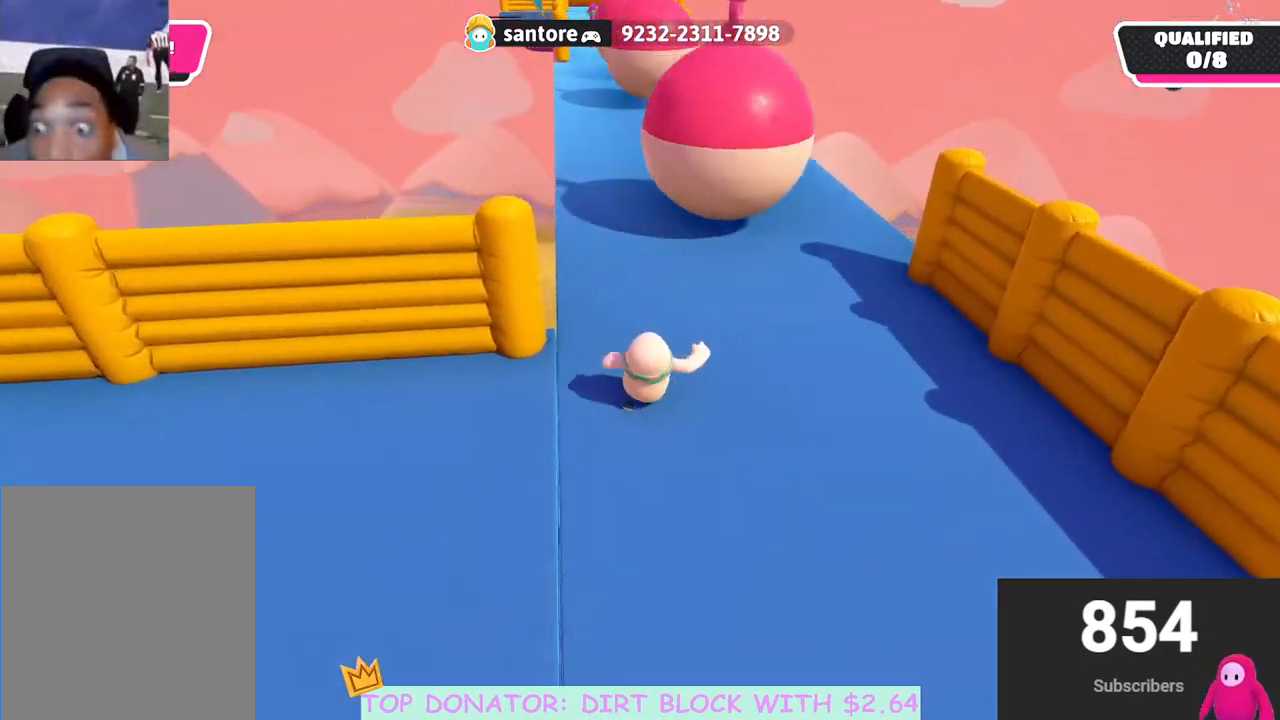
{"buttons": [], "left_stick": "right", "right_stick": "center", "events": [[133, "left_stick", "right"], [150, "right_stick", "up-left"], [200, "right_stick", "left"], [383, "right_stick", "center"]]}
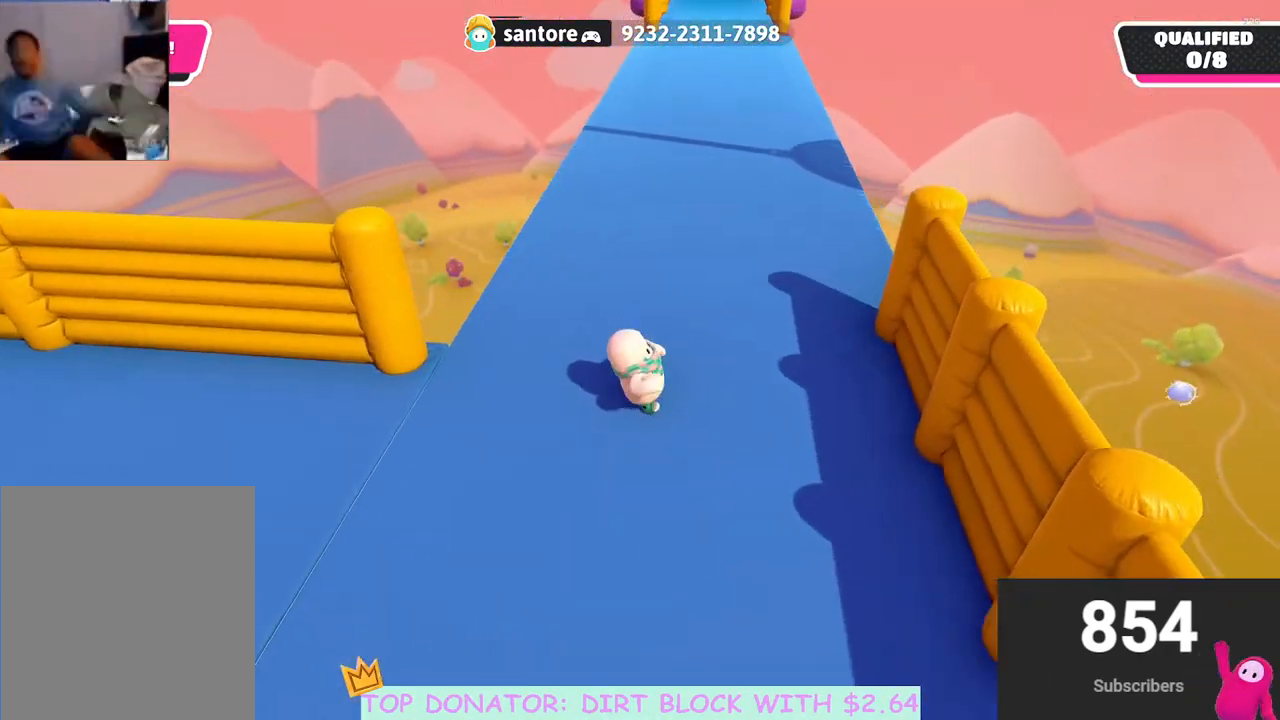
{"buttons": [], "left_stick": "up", "right_stick": "center", "events": [[200, "left_stick", "up"]]}
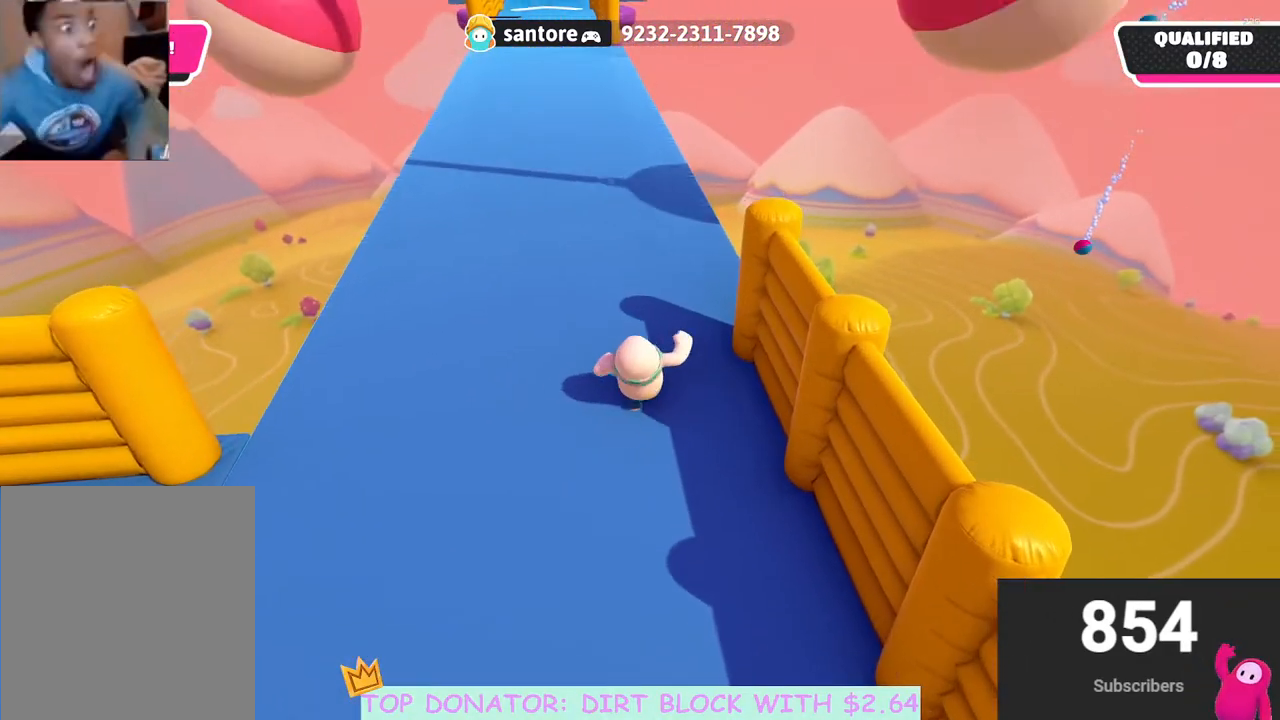
{"buttons": [], "left_stick": "up", "right_stick": "center", "events": []}
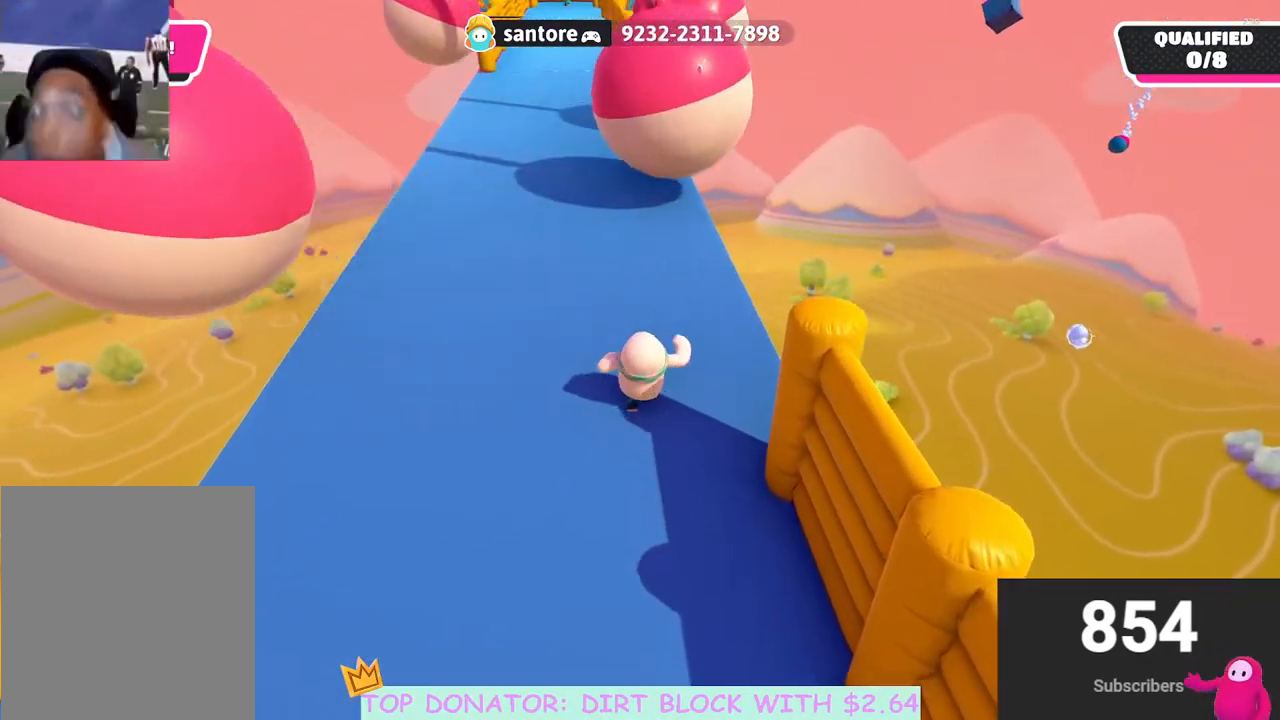
{"buttons": [], "left_stick": "up", "right_stick": "center", "events": []}
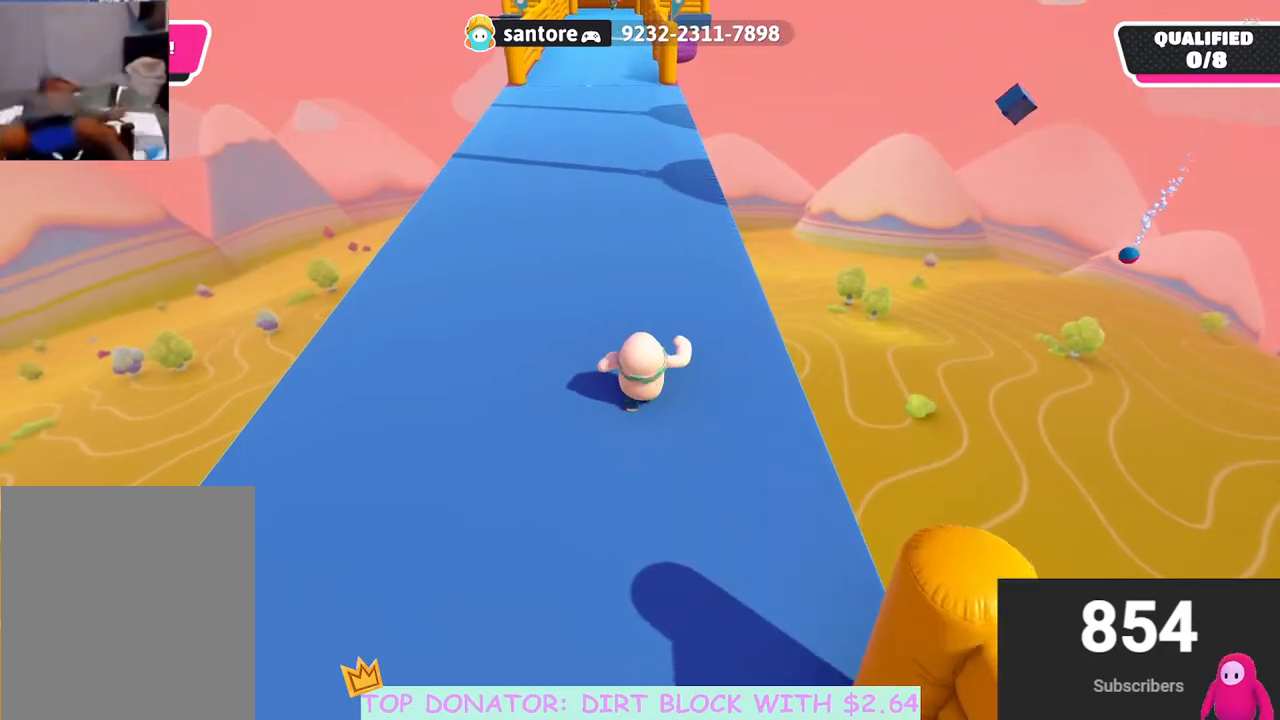
{"buttons": [], "left_stick": "center", "right_stick": "center", "events": [[300, "left_stick", "center"]]}
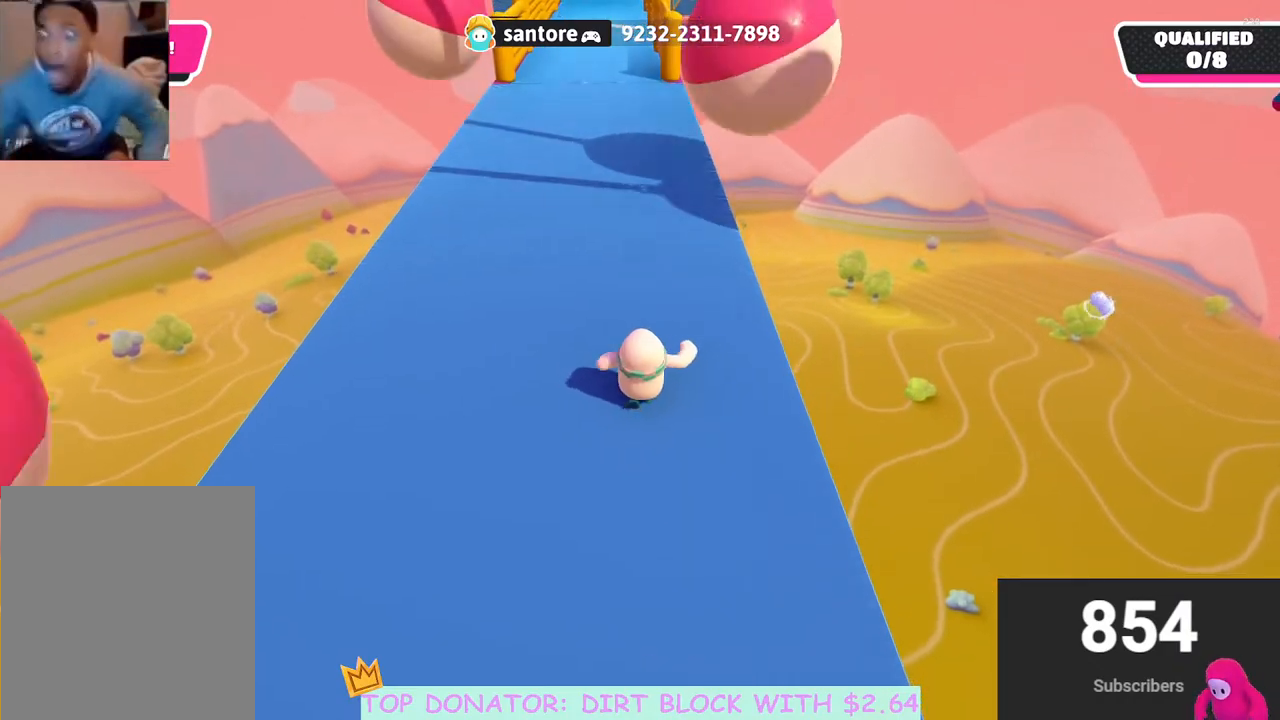
{"buttons": [], "left_stick": "center", "right_stick": "up-right", "events": [[17, "left_stick", "right"], [117, "right_stick", "down-left"], [233, "right_stick", "center"], [283, "left_stick", "center"], [350, "right_stick", "up-right"]]}
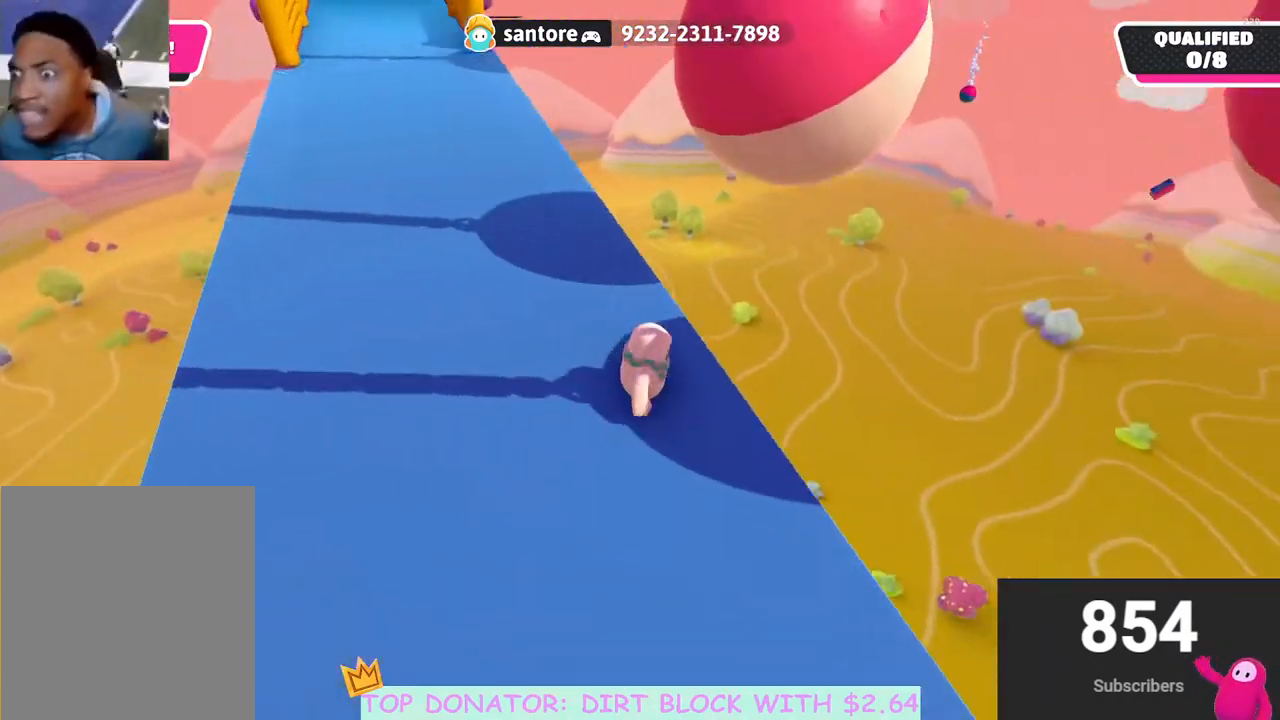
{"buttons": [], "left_stick": "up-left", "right_stick": "center", "events": [[67, "right_stick", "center"], [133, "left_stick", "up-left"], [167, "right_stick", "left"], [367, "right_stick", "up-left"], [467, "right_stick", "center"]]}
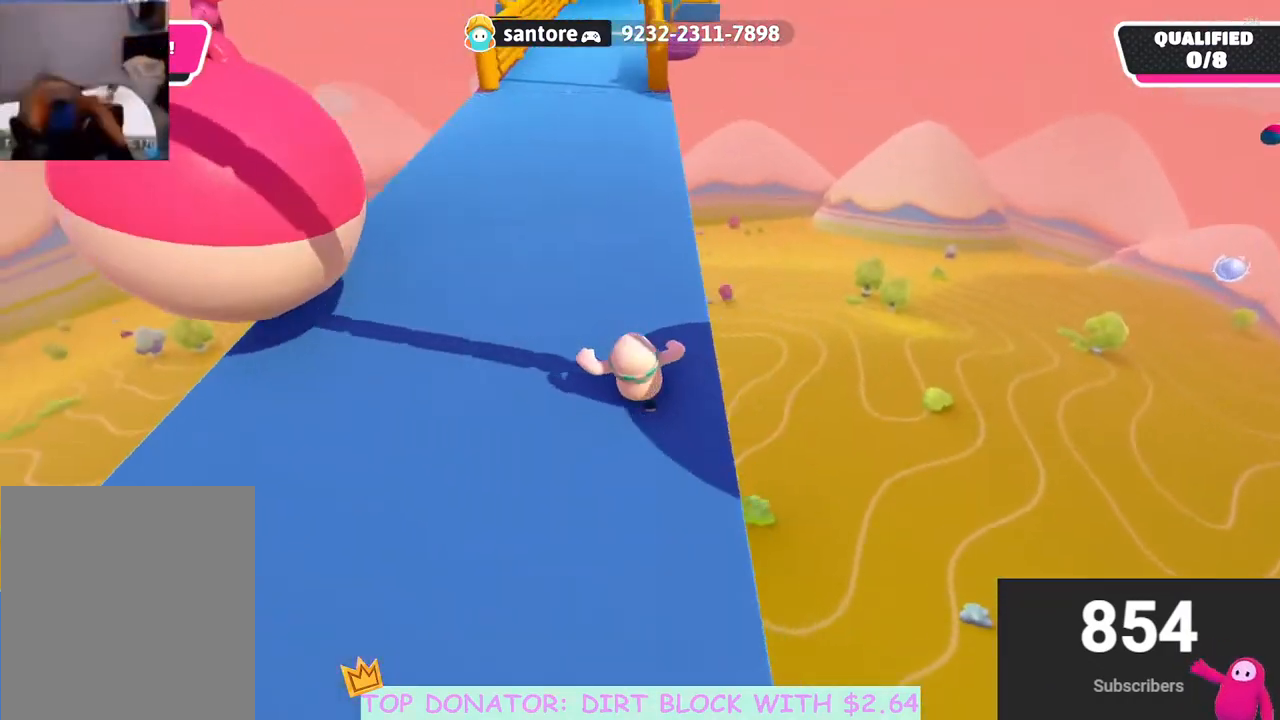
{"buttons": [], "left_stick": "up-right", "right_stick": "center", "events": [[350, "left_stick", "up"], [500, "left_stick", "up-right"]]}
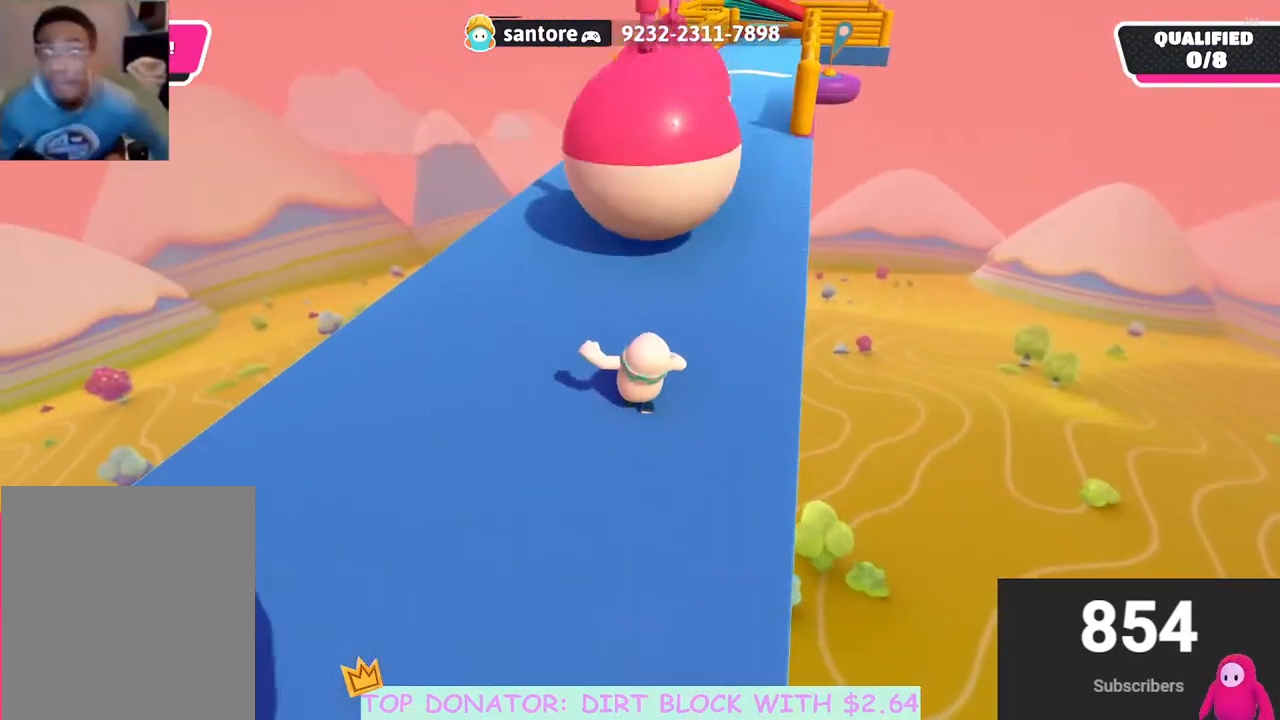
{"buttons": [], "left_stick": "right", "right_stick": "center", "events": [[367, "left_stick", "center"], [450, "left_stick", "right"]]}
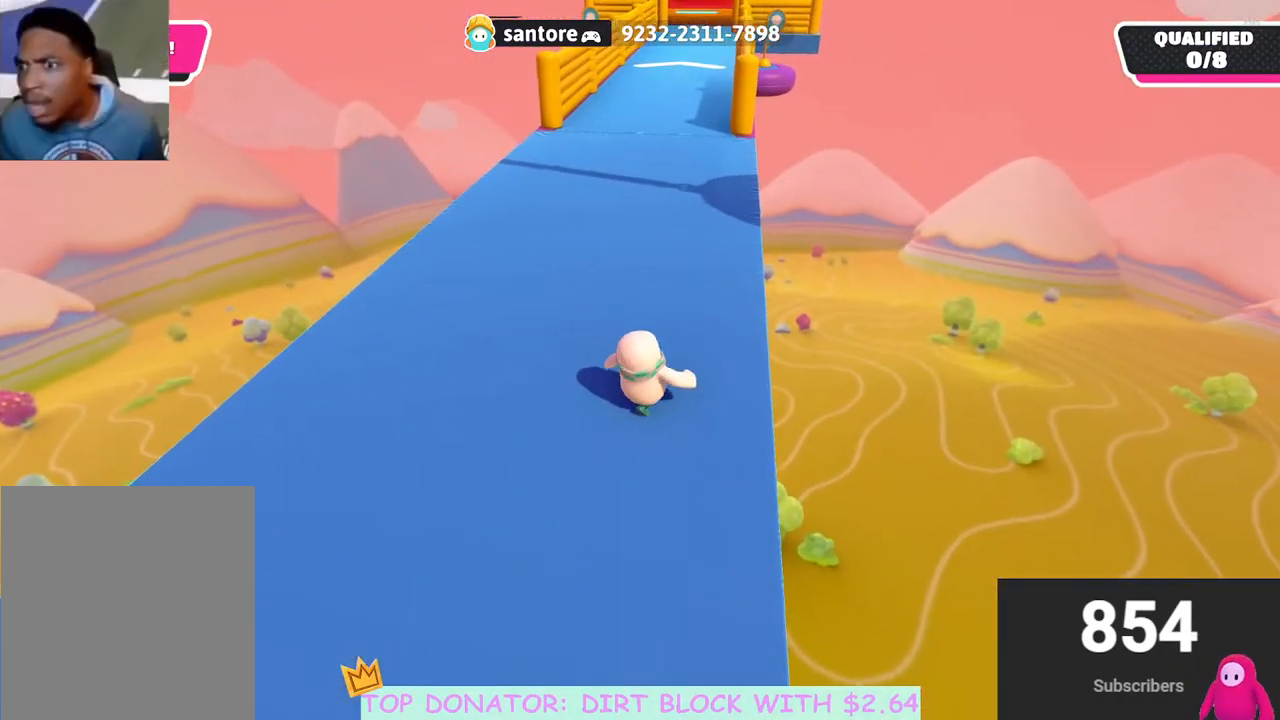
{"buttons": [], "left_stick": "up", "right_stick": "center", "events": [[83, "left_stick", "center"], [233, "left_stick", "up"]]}
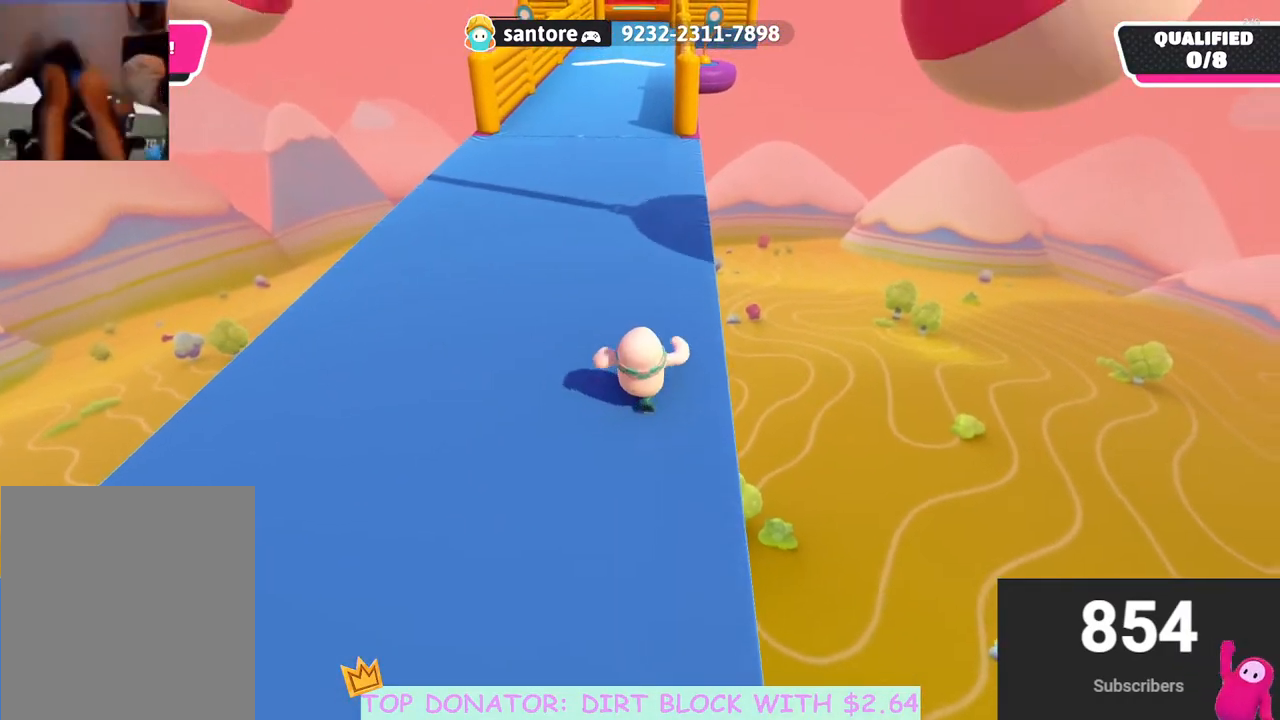
{"buttons": [], "left_stick": "up", "right_stick": "center", "events": []}
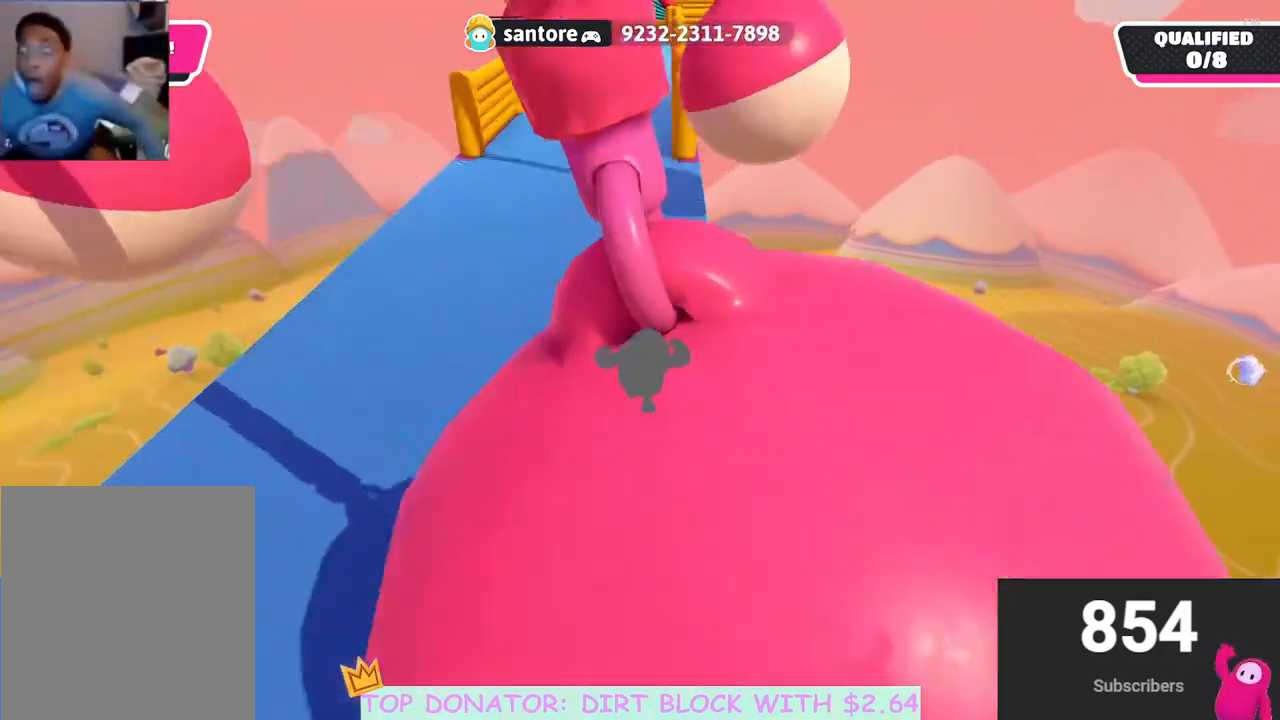
{"buttons": [], "left_stick": "up", "right_stick": "center", "events": []}
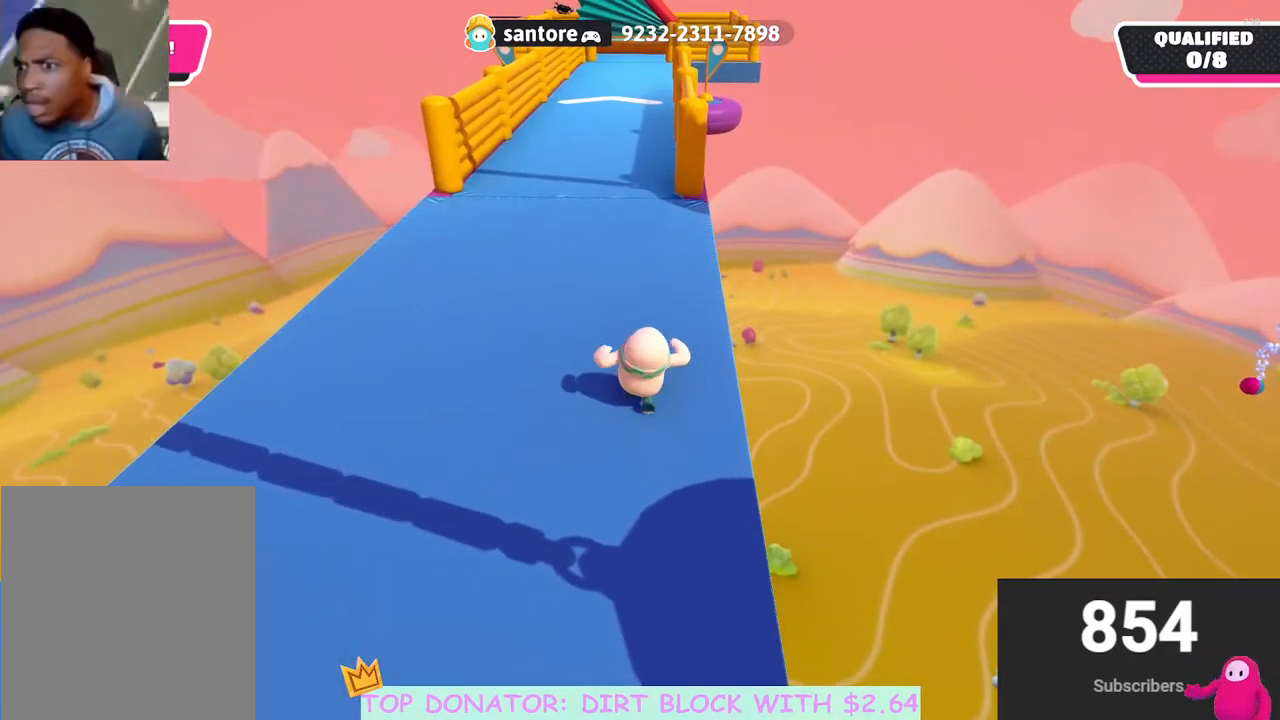
{"buttons": [], "left_stick": "center", "right_stick": "center", "events": [[33, "right_stick", "down"], [167, "right_stick", "center"], [333, "left_stick", "center"]]}
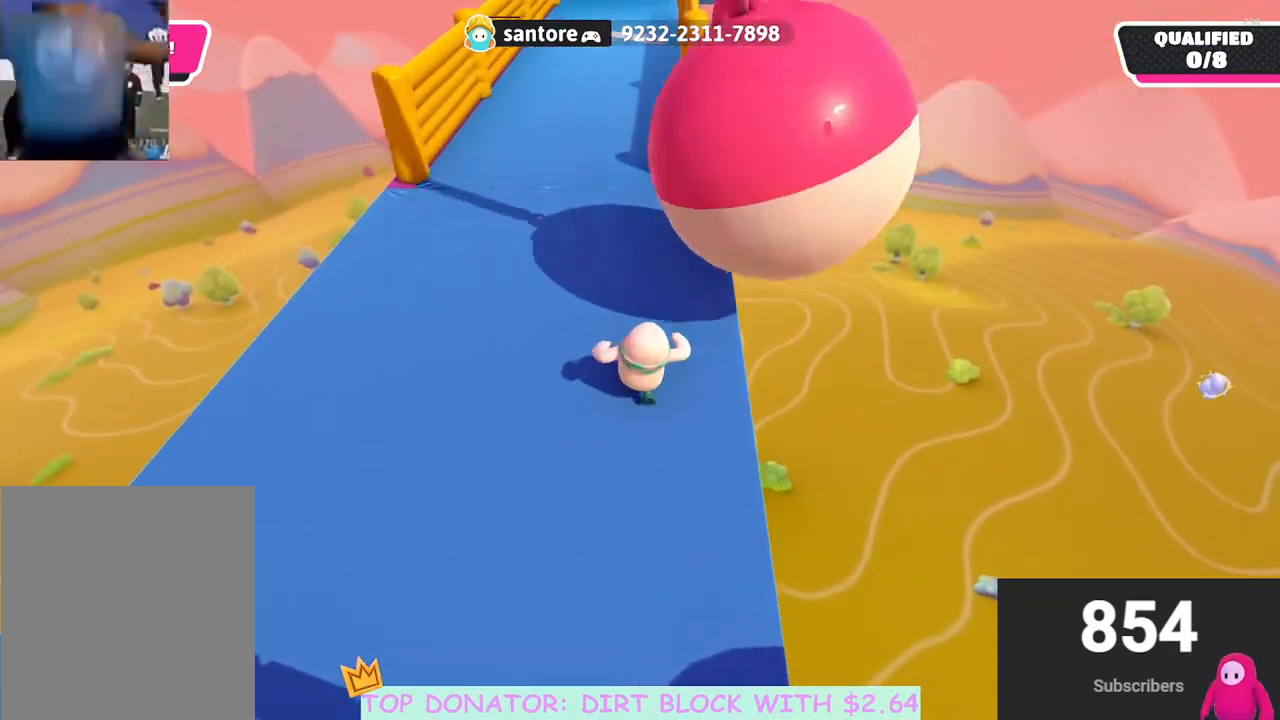
{"buttons": [], "left_stick": "up", "right_stick": "down-left", "events": [[83, "left_stick", "up"], [433, "right_stick", "down-left"]]}
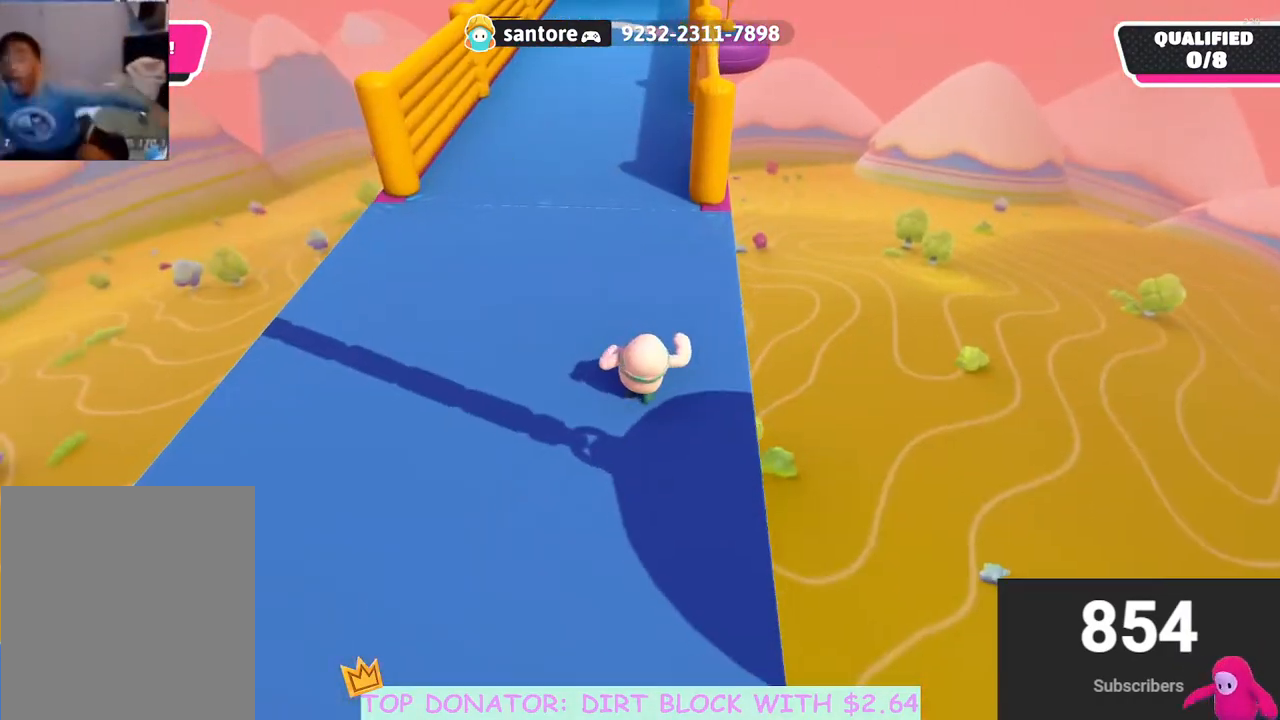
{"buttons": [], "left_stick": "up", "right_stick": "center", "events": [[50, "right_stick", "center"], [117, "right_stick", "up"], [450, "right_stick", "center"]]}
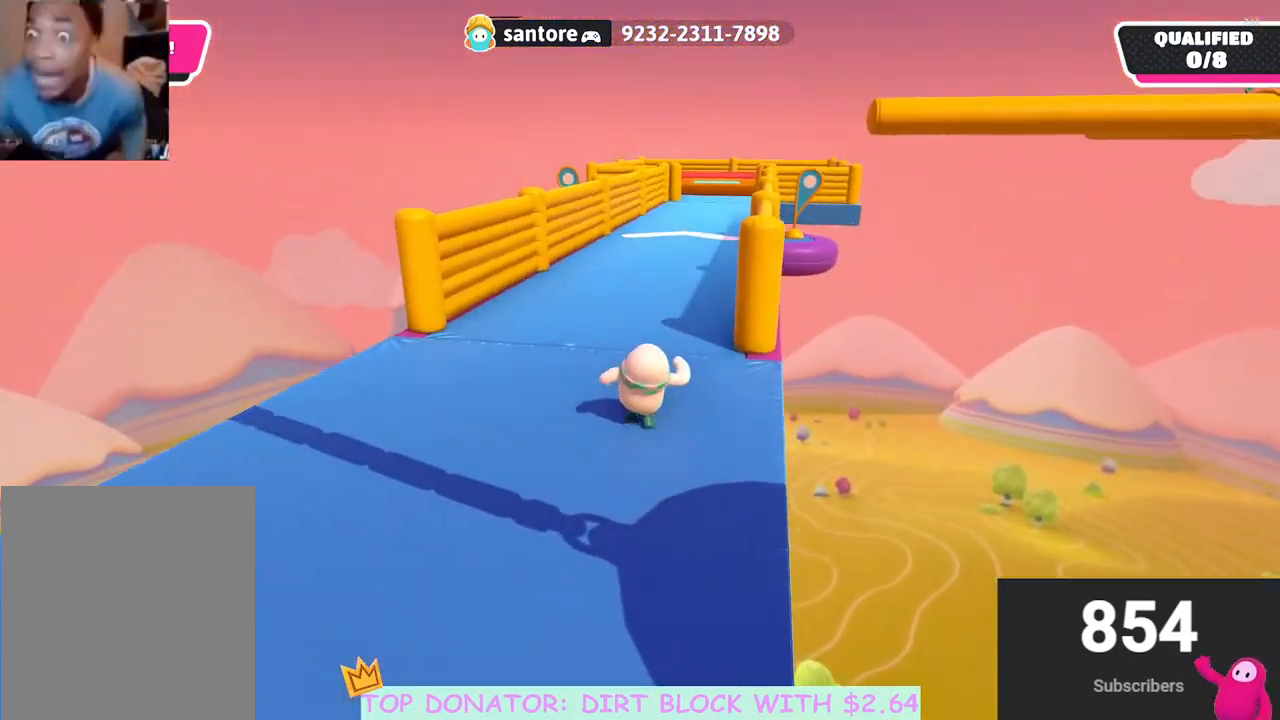
{"buttons": [], "left_stick": "up", "right_stick": "center", "events": [[200, "right_stick", "down-right"], [317, "right_stick", "center"]]}
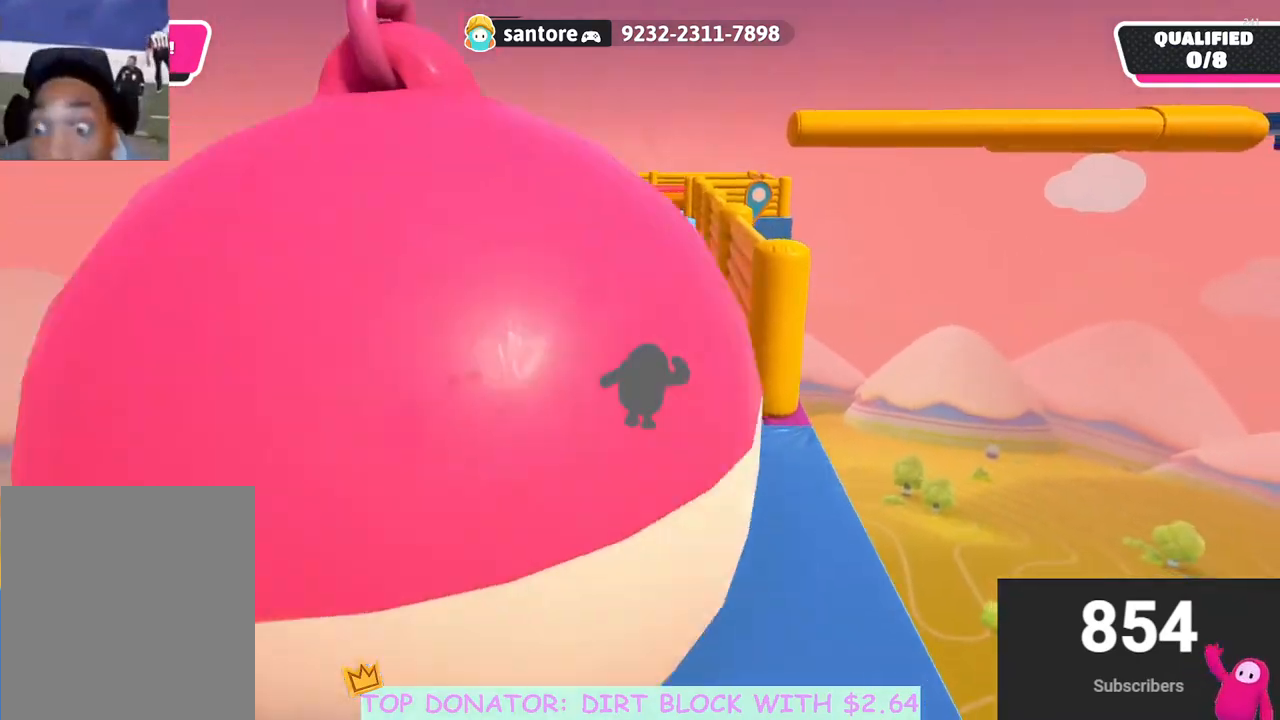
{"buttons": [], "left_stick": "up", "right_stick": "down-right", "events": [[500, "right_stick", "down-right"]]}
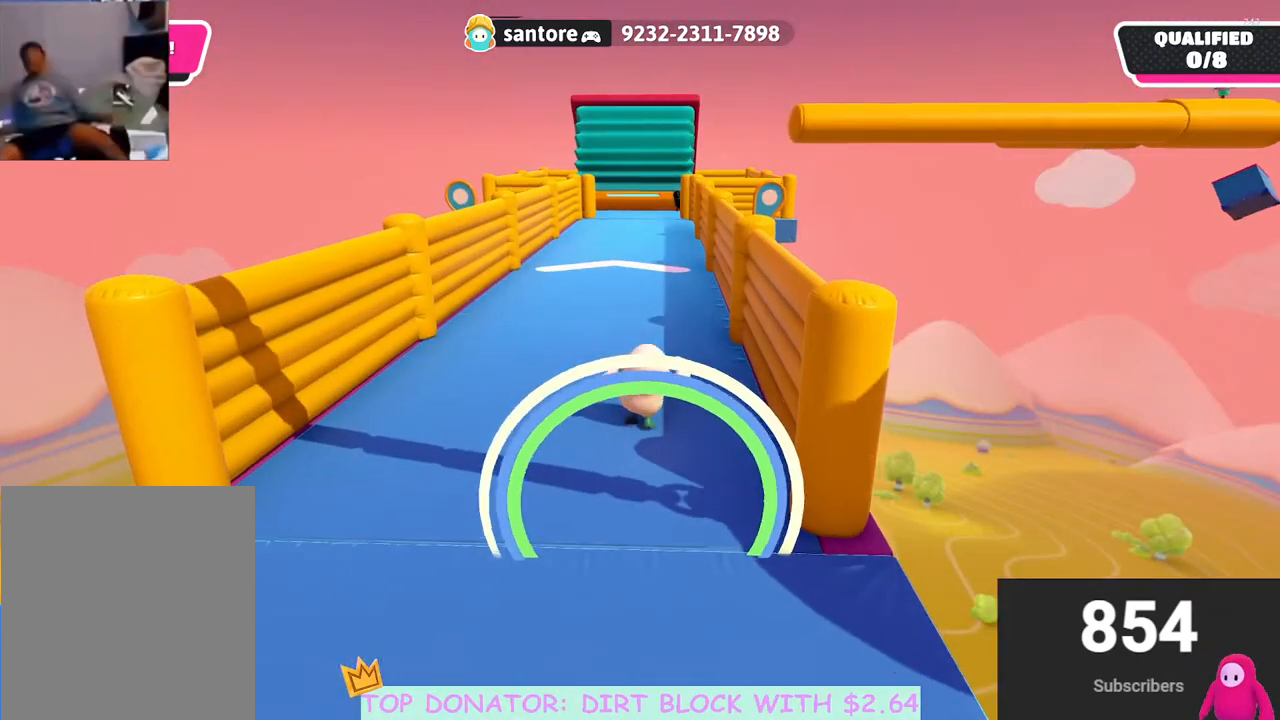
{"buttons": [], "left_stick": "up", "right_stick": "center", "events": [[83, "right_stick", "center"]]}
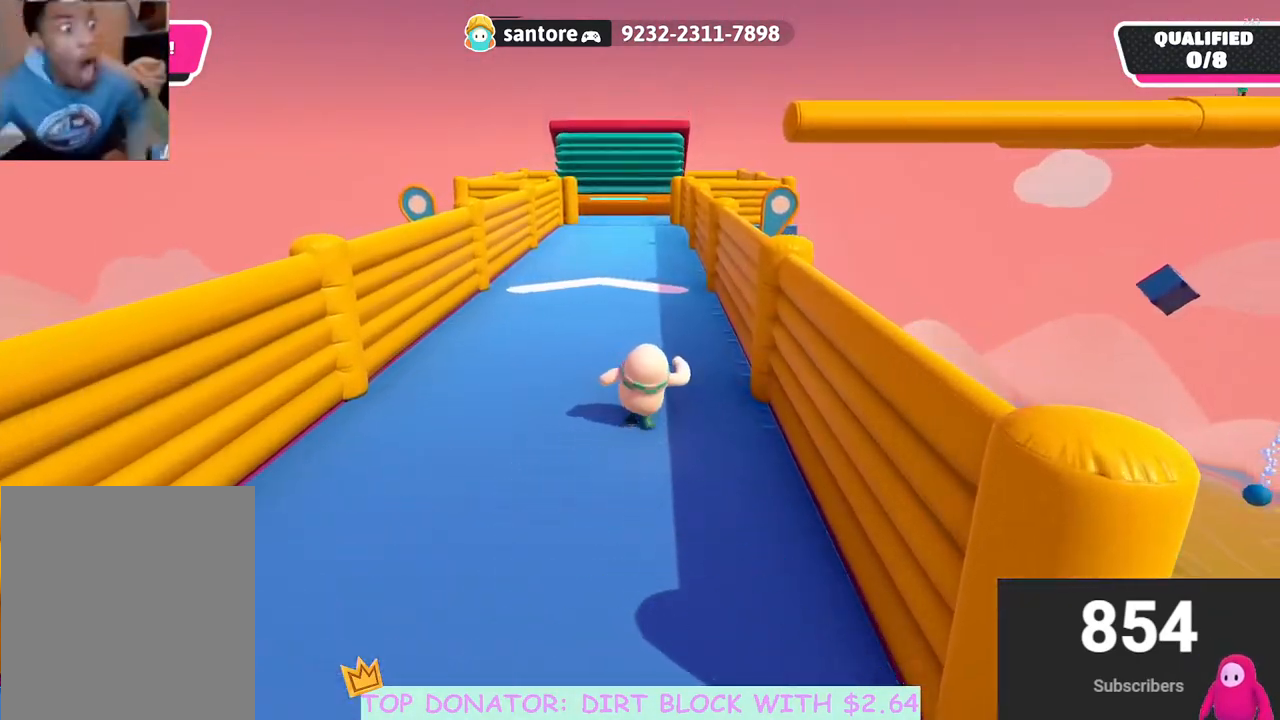
{"buttons": [], "left_stick": "up", "right_stick": "center", "events": []}
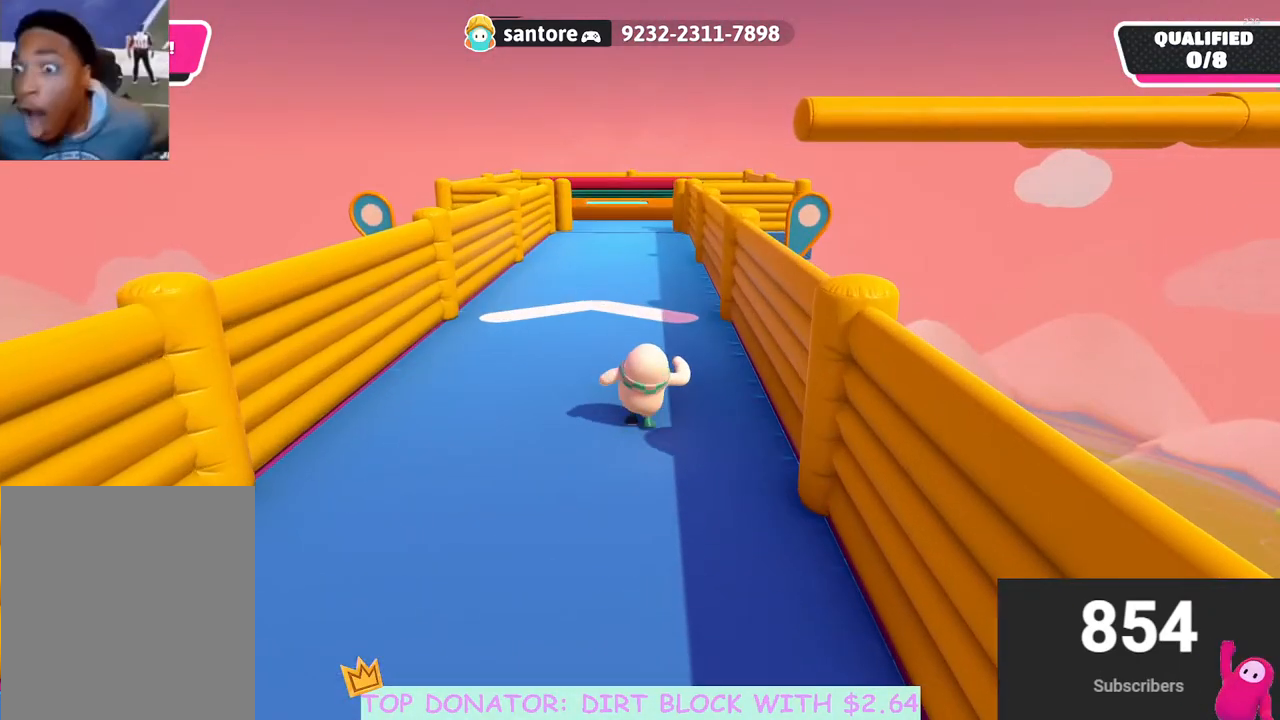
{"buttons": [], "left_stick": "up", "right_stick": "center", "events": []}
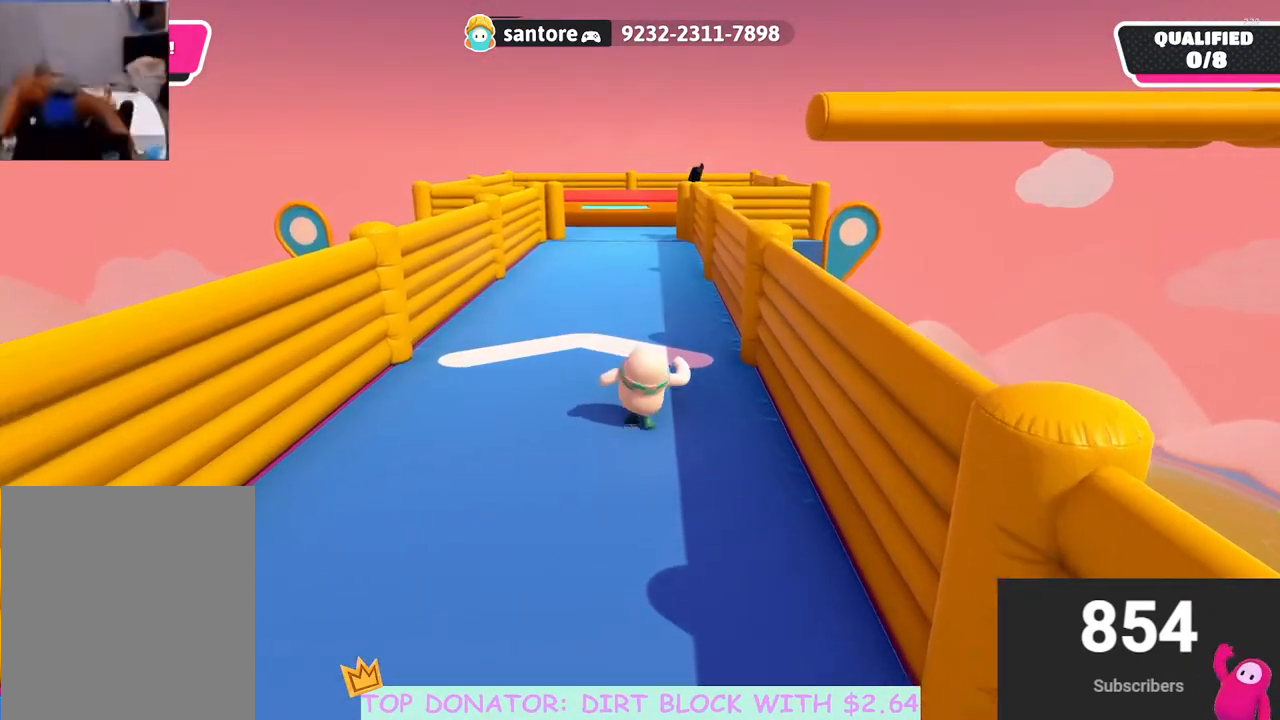
{"buttons": [], "left_stick": "up", "right_stick": "center", "events": []}
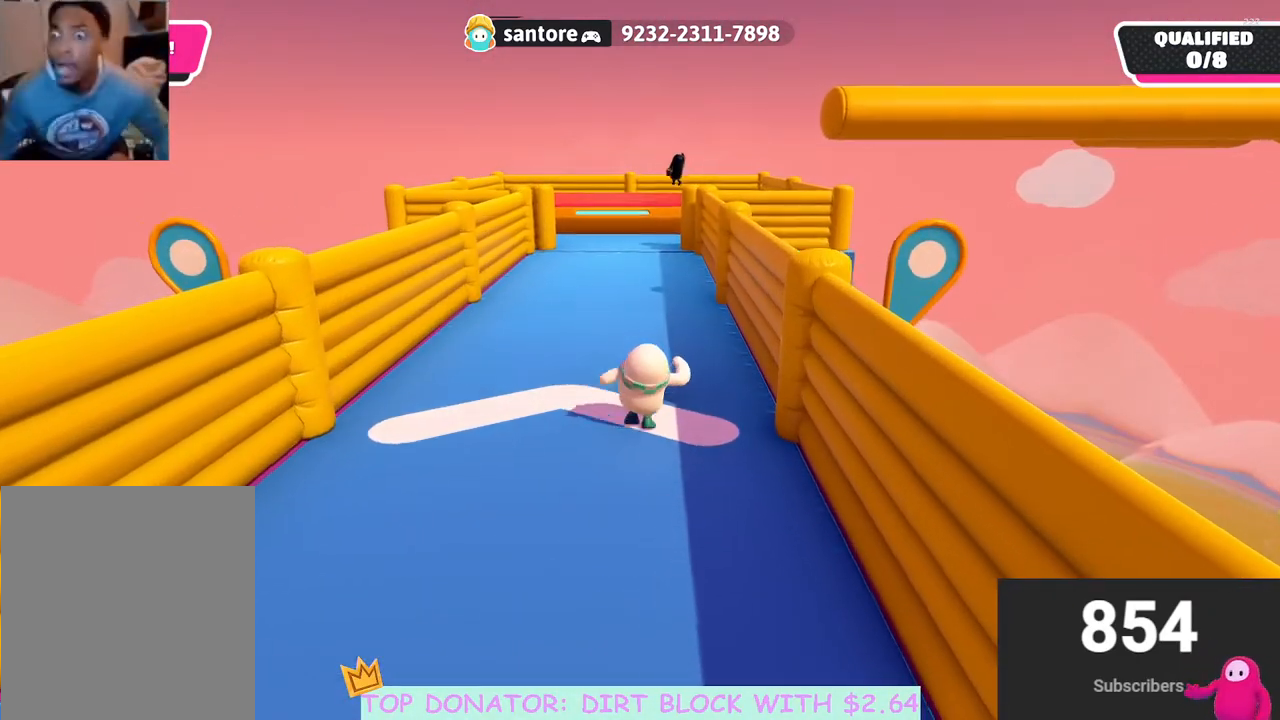
{"buttons": [], "left_stick": "up", "right_stick": "center", "events": [[33, "right_stick", "down-right"], [250, "right_stick", "center"]]}
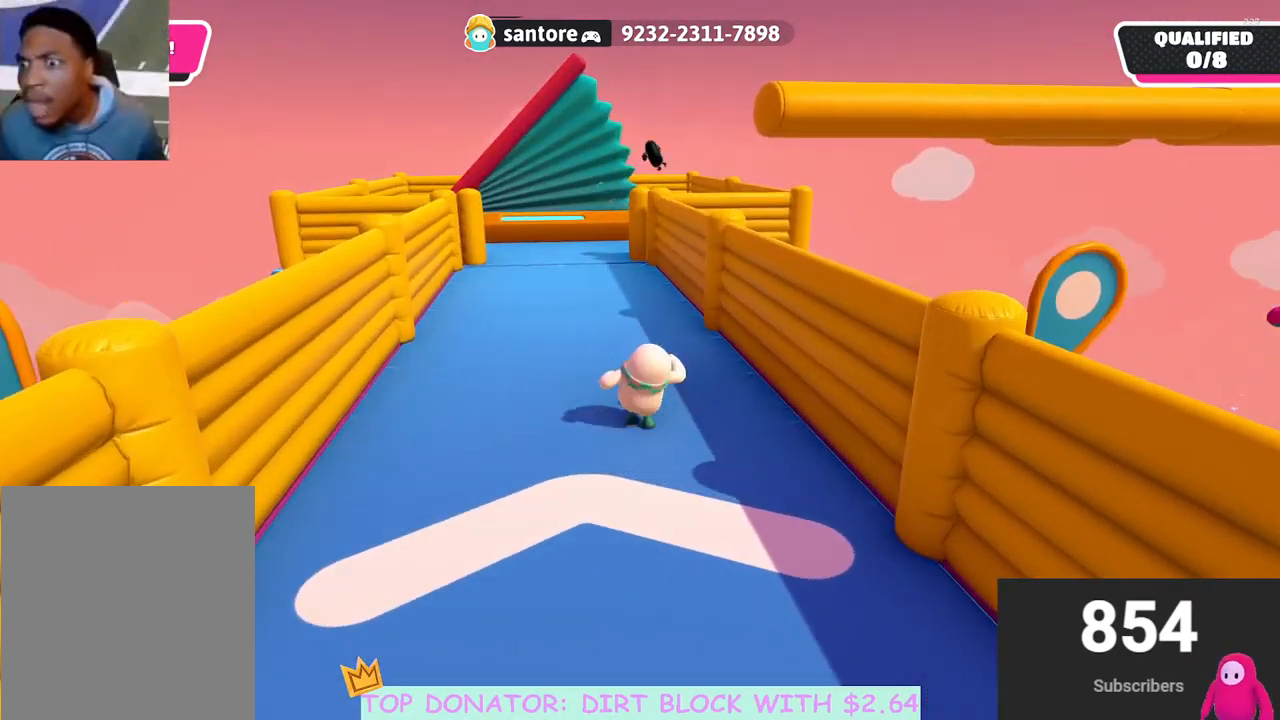
{"buttons": [], "left_stick": "up", "right_stick": "center", "events": []}
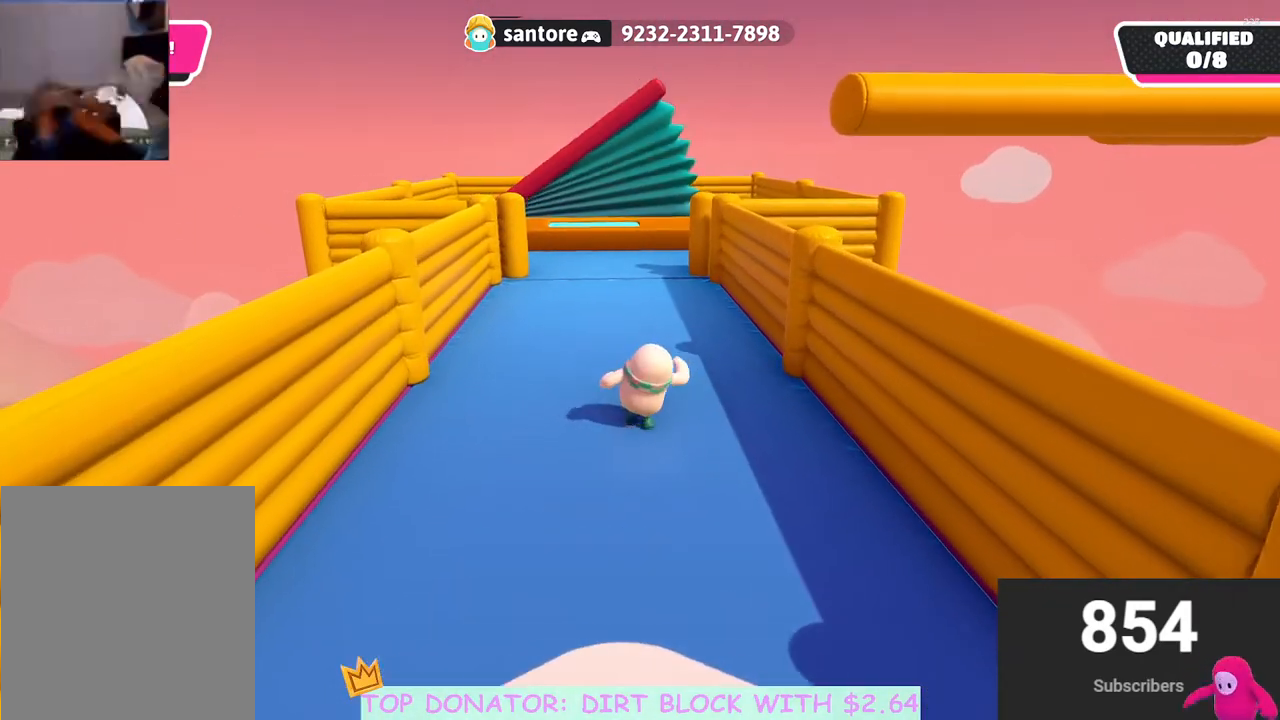
{"buttons": [], "left_stick": "up", "right_stick": "right", "events": [[333, "right_stick", "right"]]}
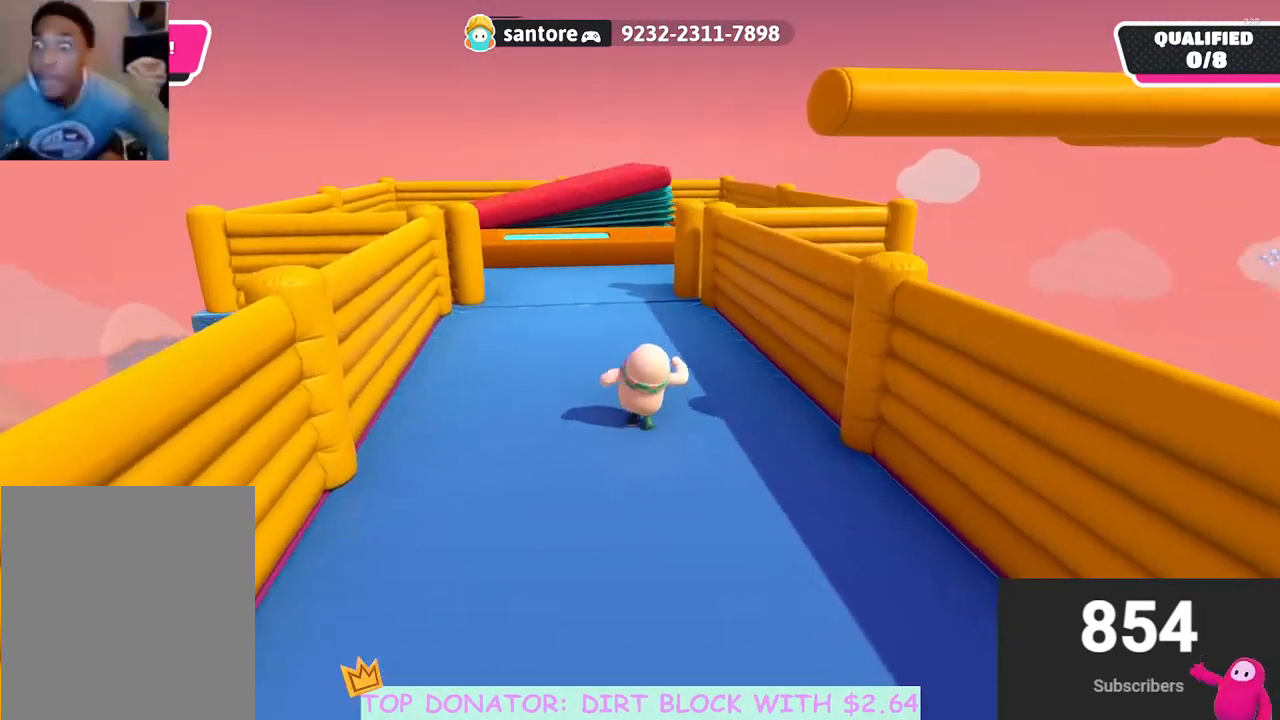
{"buttons": [], "left_stick": "up-left", "right_stick": "center", "events": [[133, "right_stick", "down-right"], [317, "right_stick", "center"], [500, "left_stick", "up-left"]]}
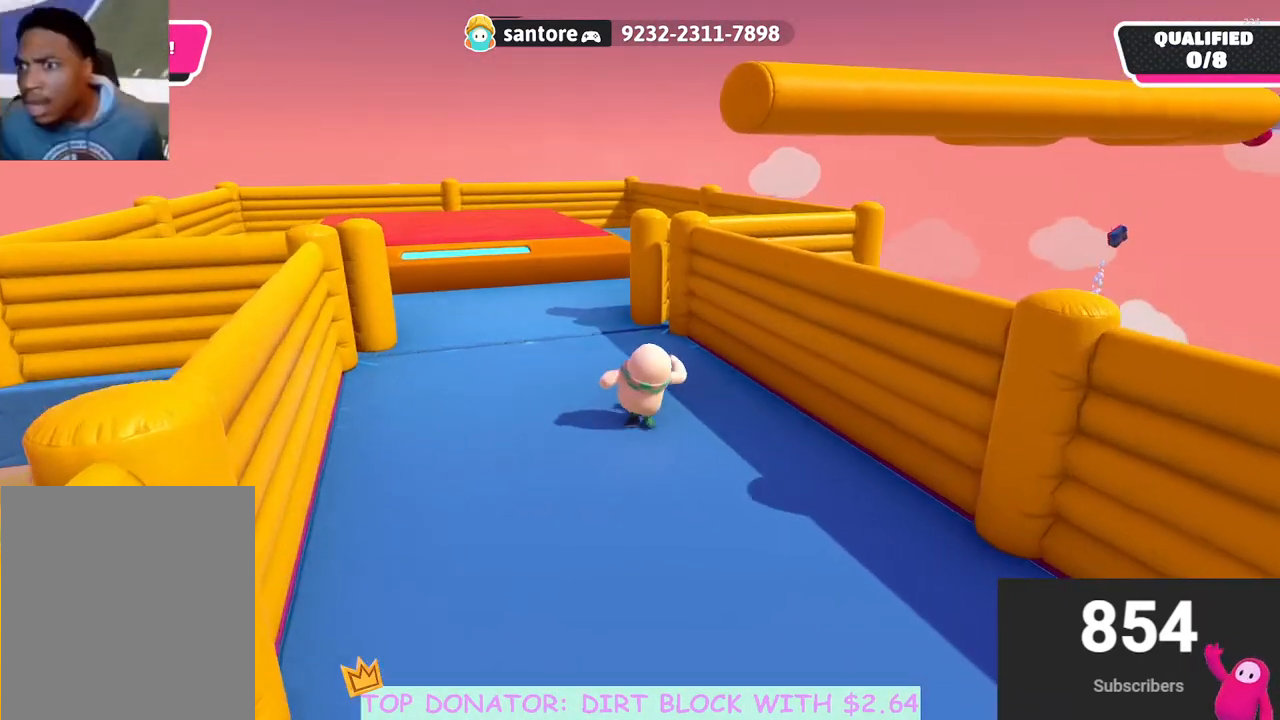
{"buttons": [], "left_stick": "up-left", "right_stick": "right", "events": [[500, "right_stick", "right"]]}
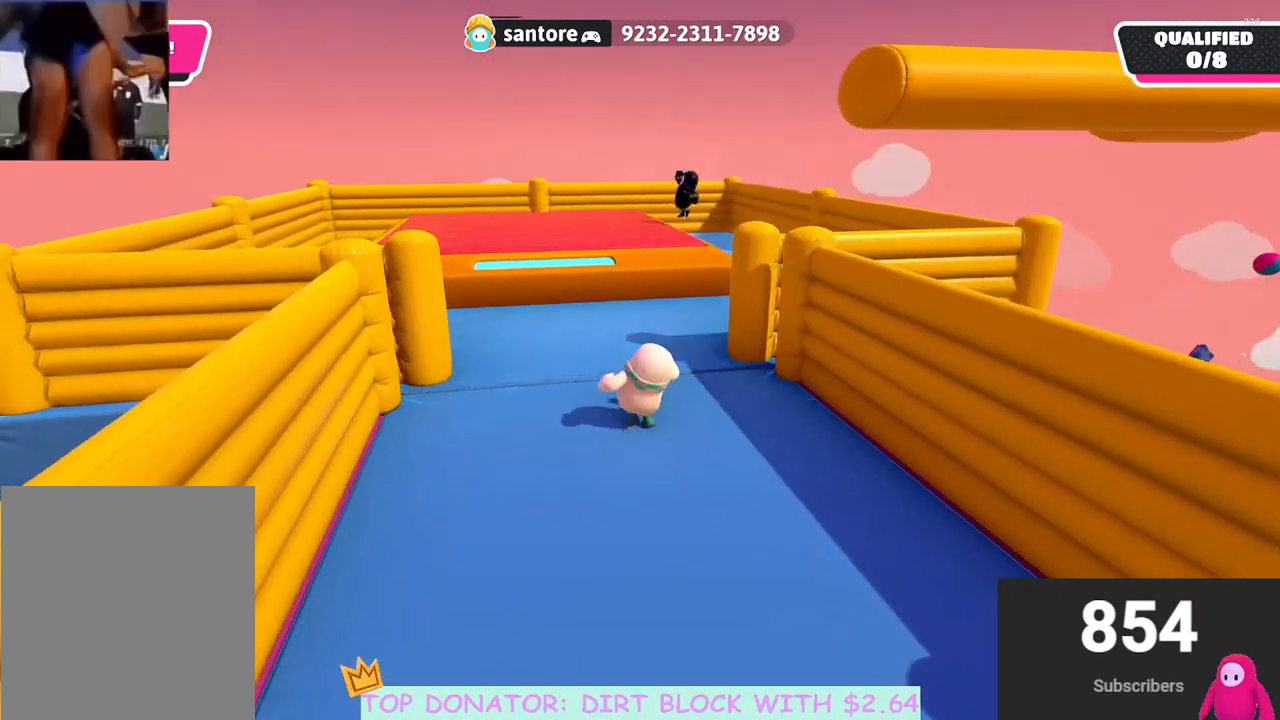
{"buttons": [], "left_stick": "up-left", "right_stick": "center", "events": [[167, "right_stick", "down"], [400, "right_stick", "center"]]}
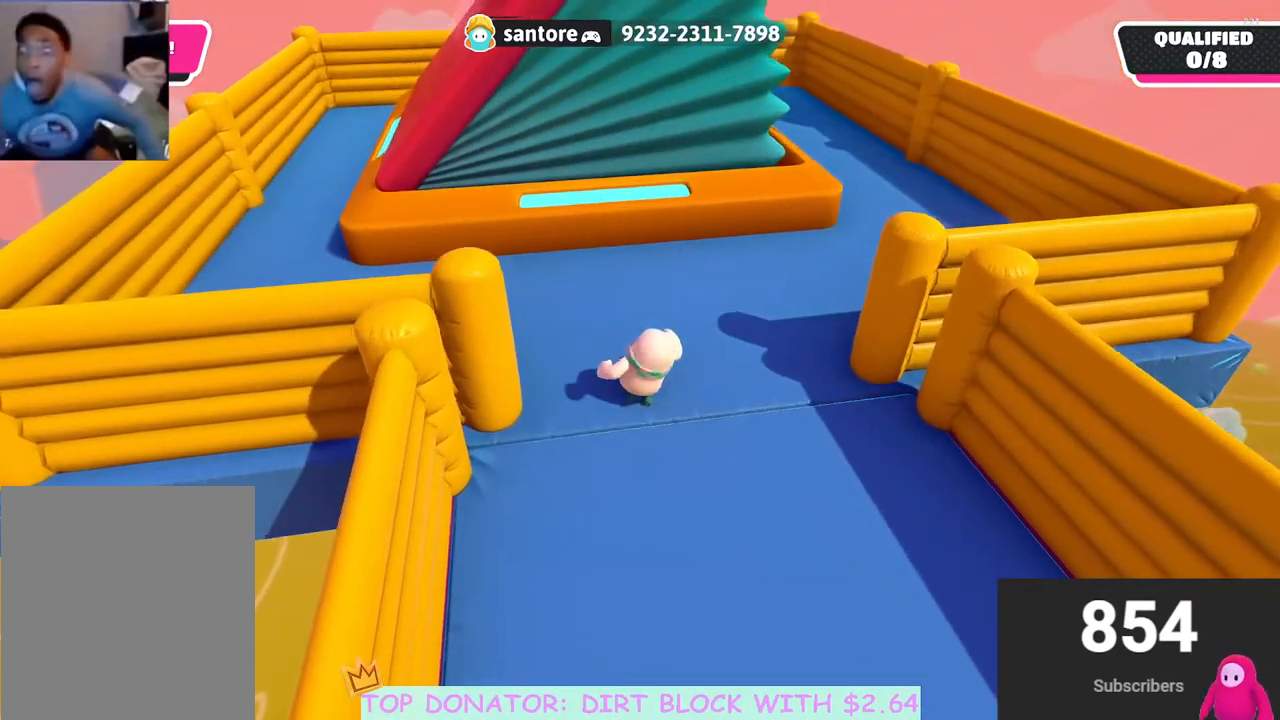
{"buttons": [], "left_stick": "left", "right_stick": "right", "events": [[83, "right_stick", "up-right"], [300, "right_stick", "right"], [400, "left_stick", "left"]]}
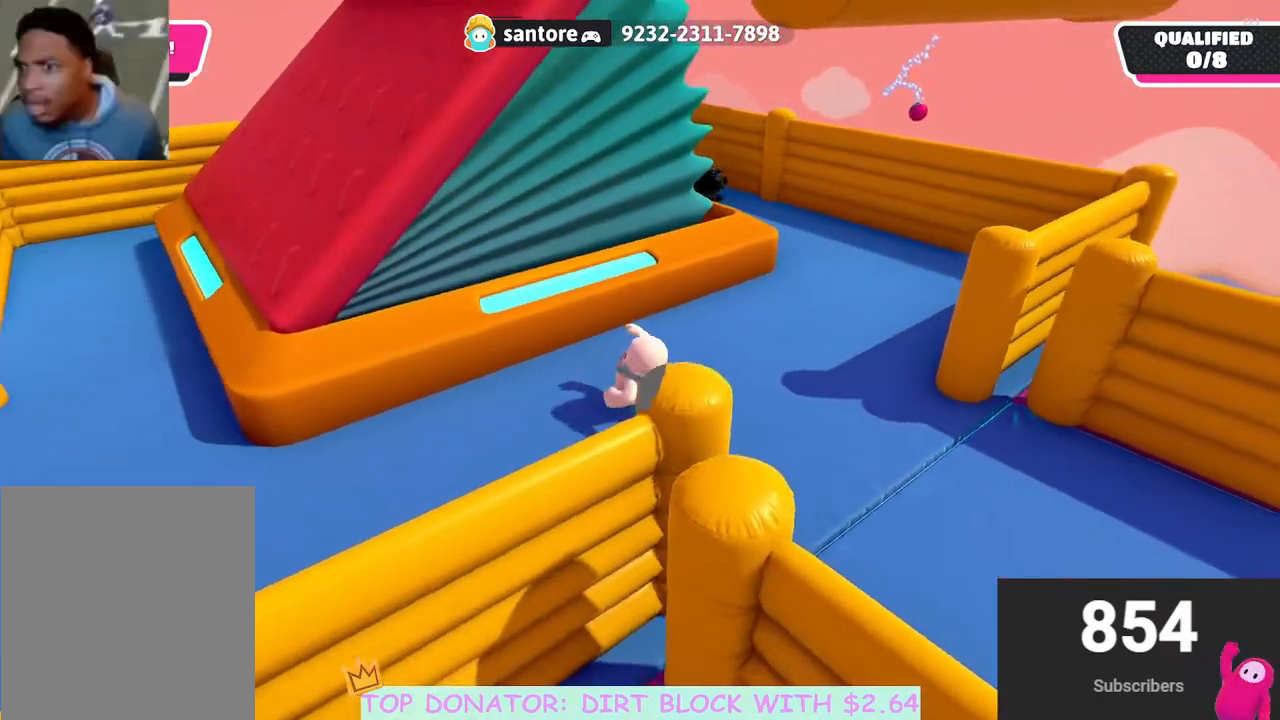
{"buttons": [], "left_stick": "left", "right_stick": "center", "events": [[233, "right_stick", "up-right"], [283, "A", "down"], [450, "A", "up"], [500, "right_stick", "center"]]}